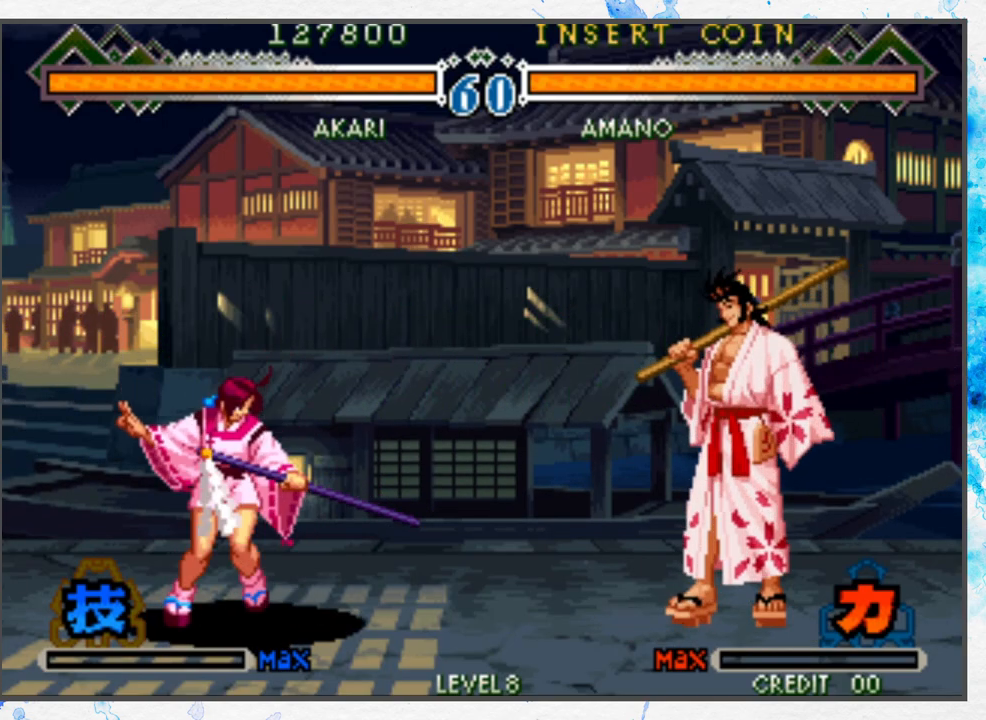
Gameplay with a controller (Nintendo layout); each line is a JSON object with the inputs held at the frame after it. "events" lists button and stick changes between this image and that frame as [ms after this image, input, new state], when the widget could be followed in between. Not read: L3 R3 other_buttons.
{"buttons": [], "left_stick": "center", "events": []}
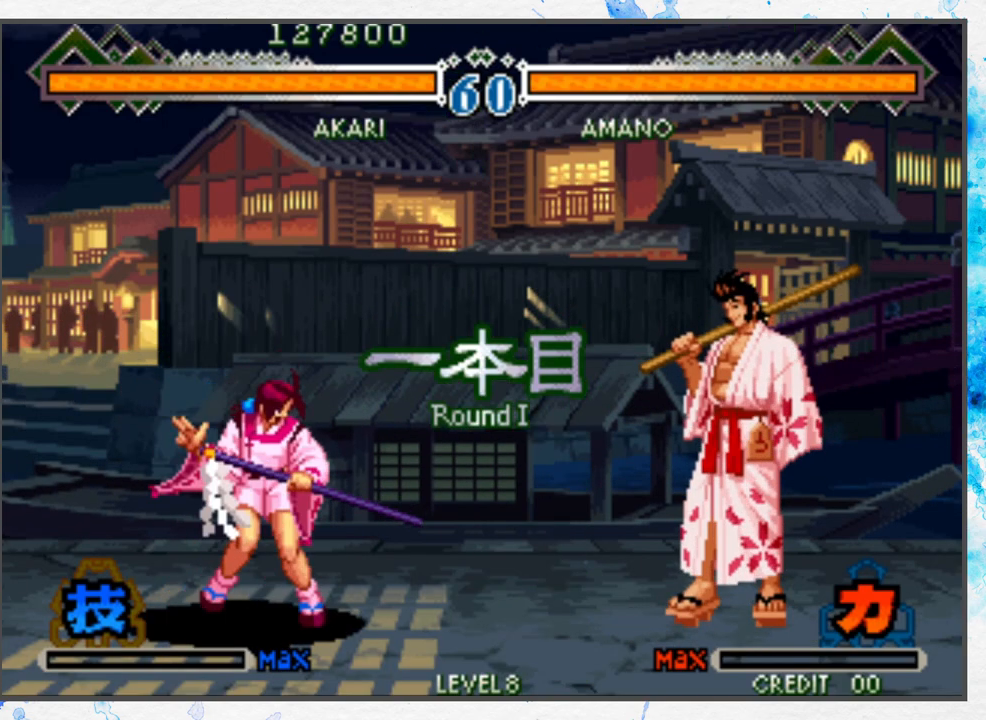
{"buttons": [], "left_stick": "center", "events": []}
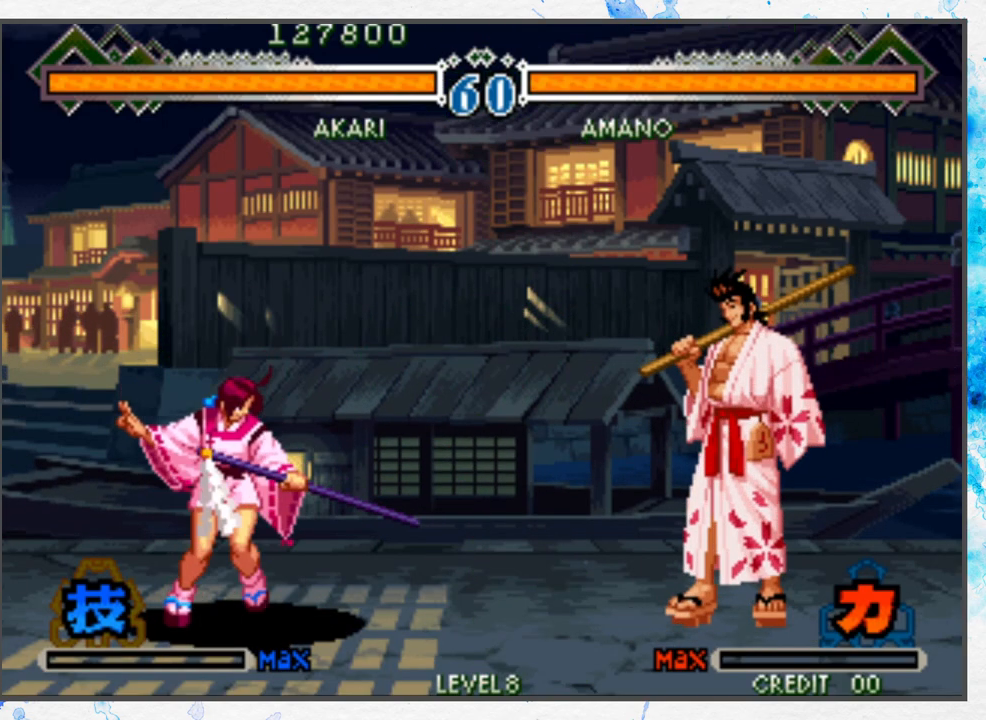
{"buttons": [], "left_stick": "center", "events": []}
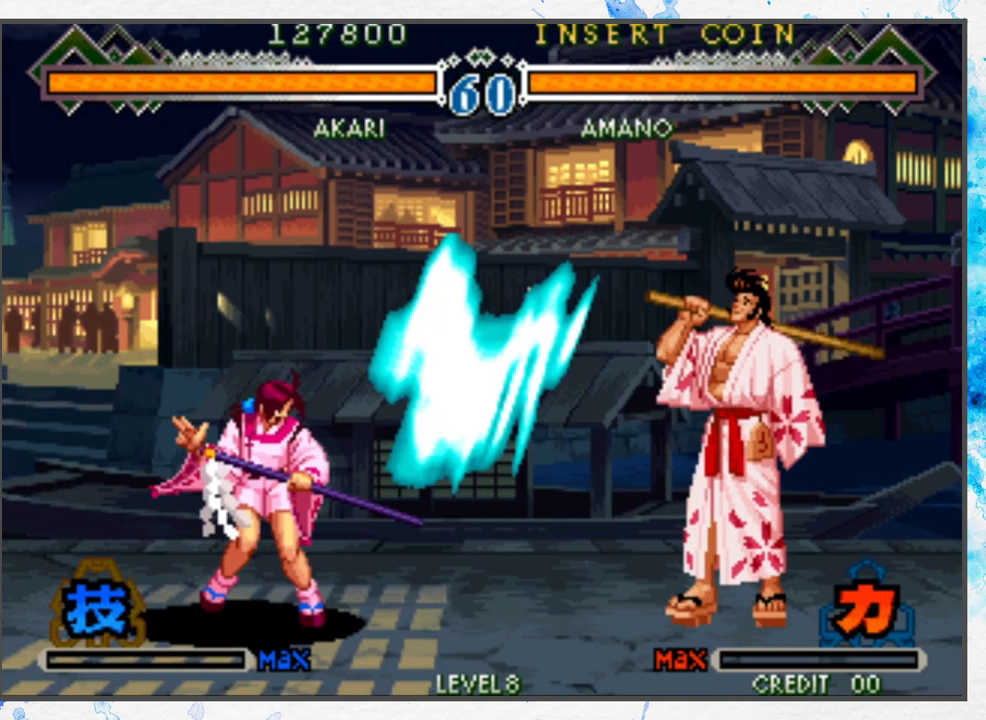
{"buttons": [], "left_stick": "center", "events": []}
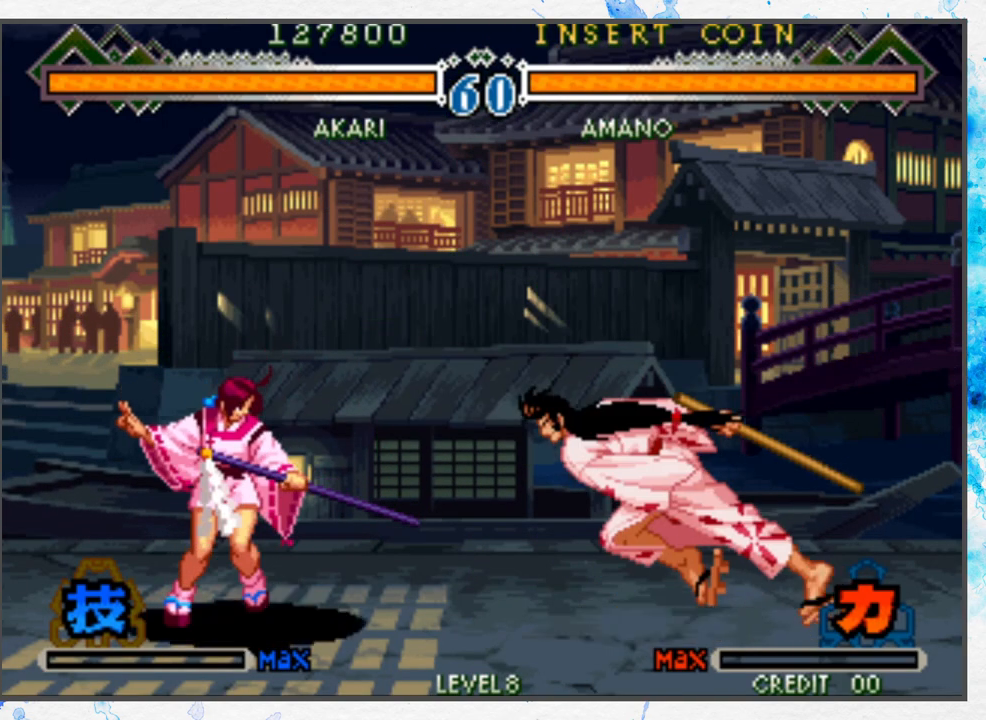
{"buttons": [], "left_stick": "center", "events": [[183, "left_stick", "down"], [317, "left_stick", "center"]]}
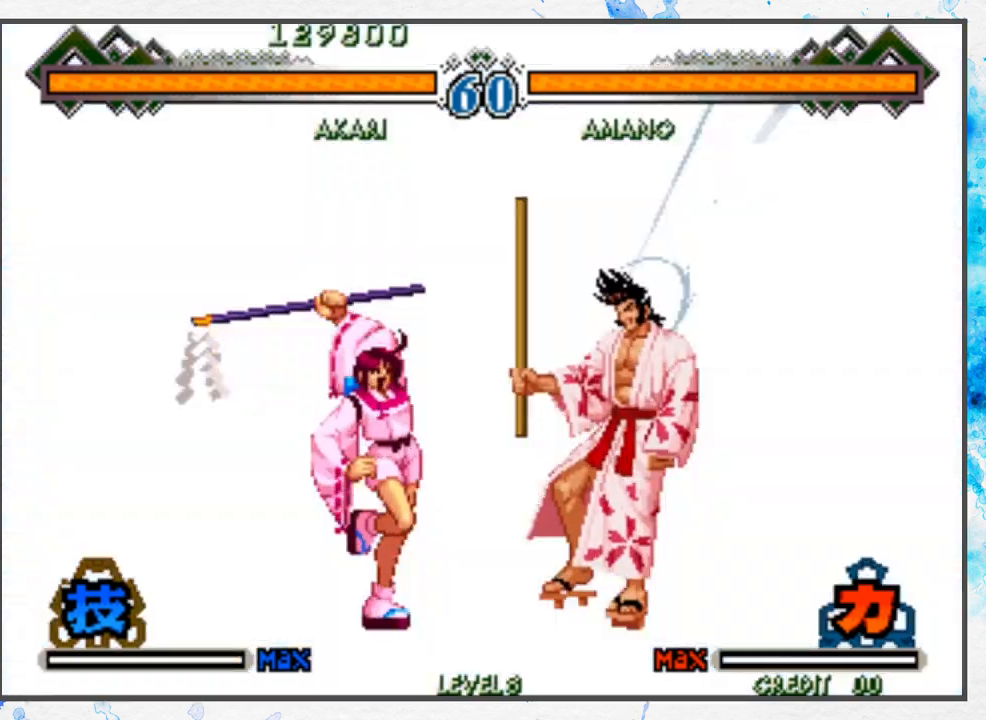
{"buttons": ["A"], "left_stick": "center", "events": [[100, "left_stick", "right"], [167, "left_stick", "center"], [250, "left_stick", "right"], [483, "A", "down"], [483, "left_stick", "center"]]}
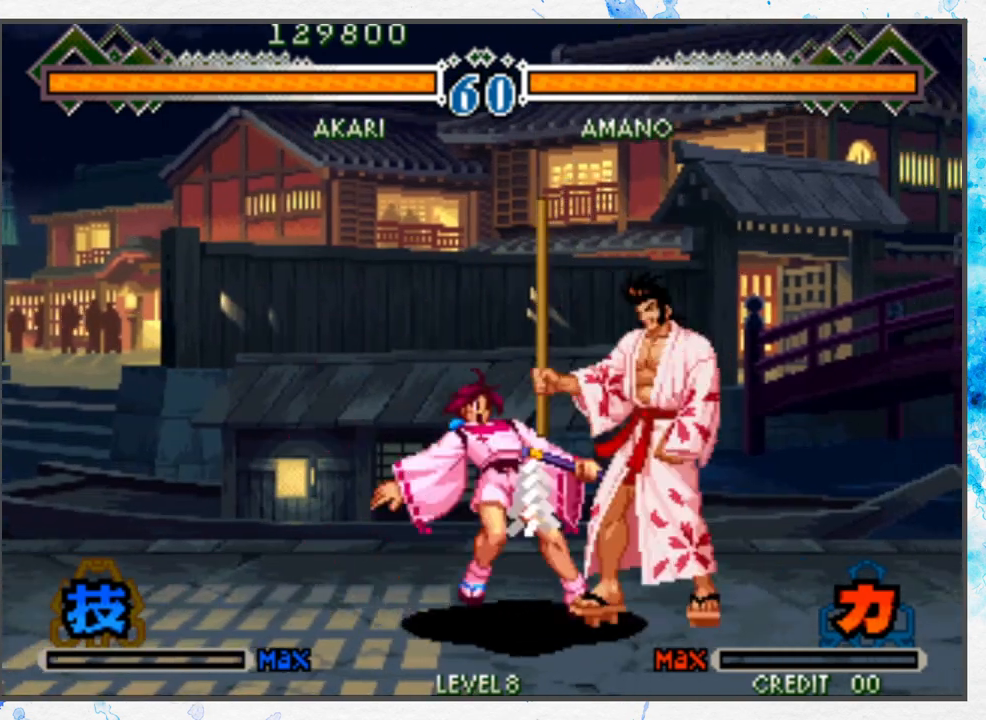
{"buttons": ["C"], "left_stick": "right", "events": [[67, "A", "up"], [117, "left_stick", "down"], [233, "B", "down"], [317, "B", "up"], [333, "left_stick", "down-right"], [433, "left_stick", "right"], [467, "C", "down"]]}
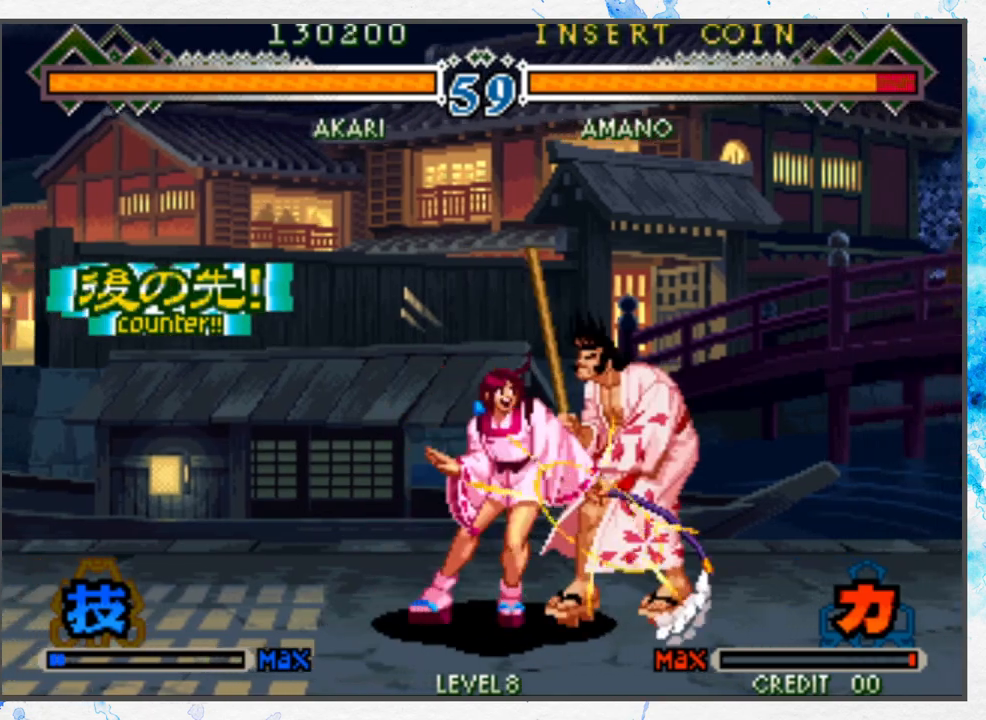
{"buttons": [], "left_stick": "center", "events": [[50, "C", "up"], [150, "C", "down"], [217, "C", "up"], [300, "left_stick", "center"]]}
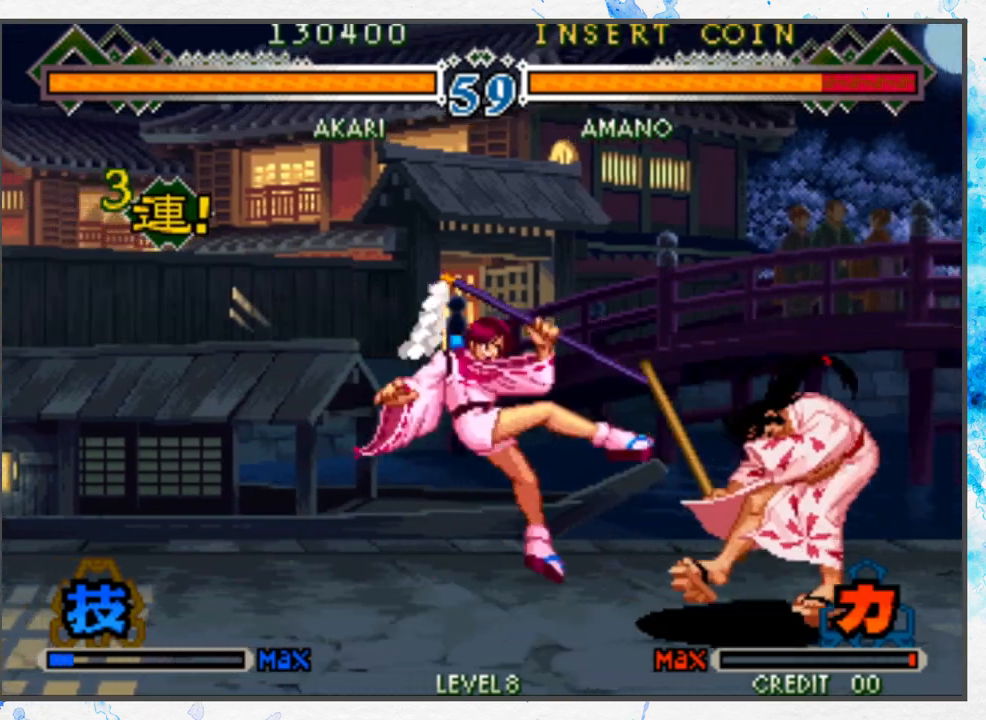
{"buttons": ["B"], "left_stick": "left", "events": [[250, "left_stick", "right"], [350, "left_stick", "center"], [400, "left_stick", "right"], [500, "B", "down"], [500, "left_stick", "left"]]}
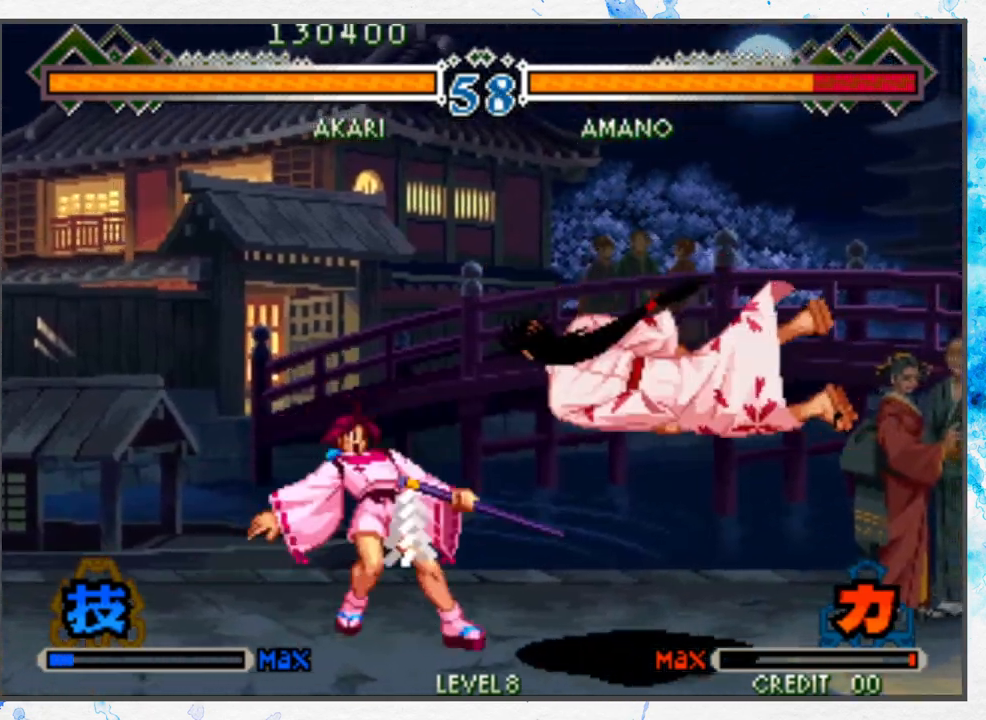
{"buttons": [], "left_stick": "center", "events": [[83, "B", "up"], [117, "left_stick", "down"], [217, "A", "down"], [217, "left_stick", "right"], [283, "A", "up"], [300, "left_stick", "center"], [367, "A", "down"], [433, "A", "up"]]}
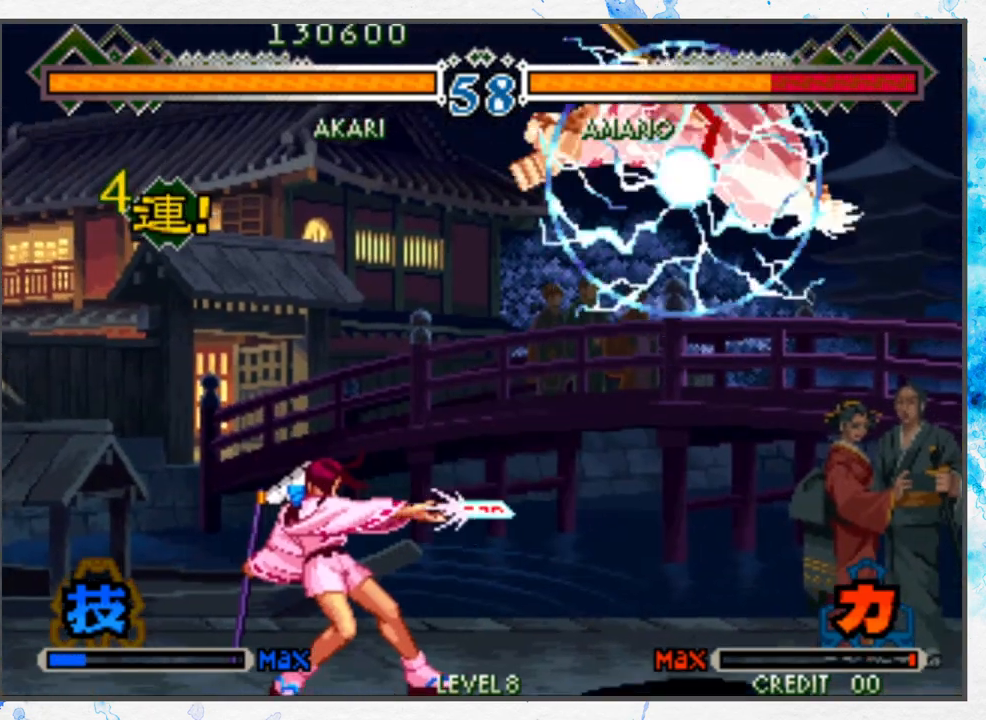
{"buttons": [], "left_stick": "center", "events": []}
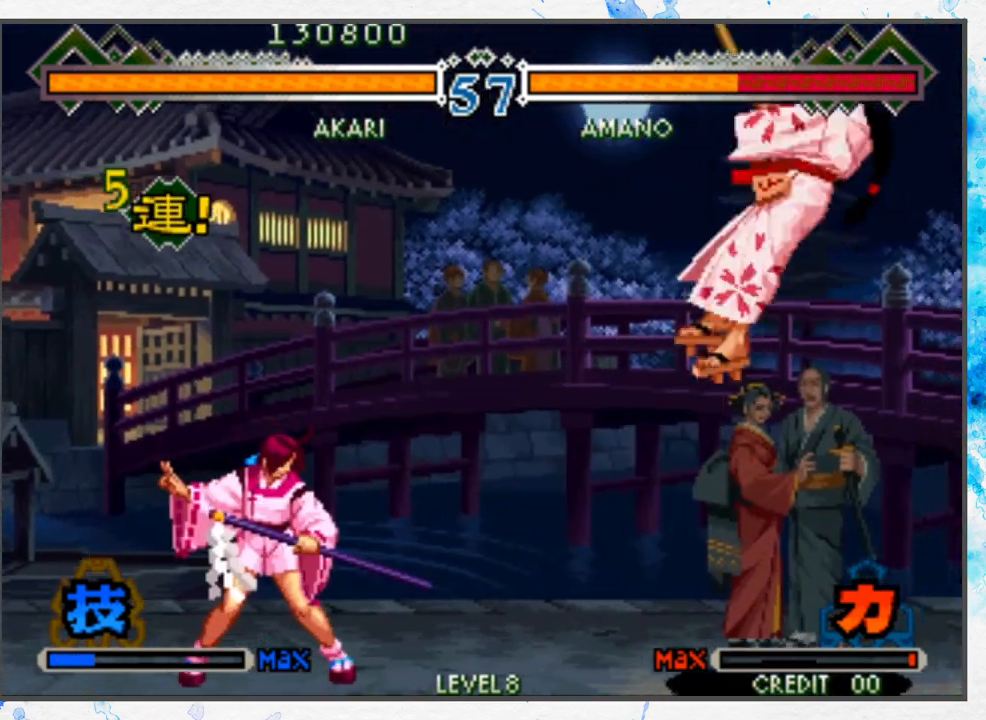
{"buttons": [], "left_stick": "right", "events": [[100, "left_stick", "right"], [183, "left_stick", "center"], [233, "left_stick", "right"]]}
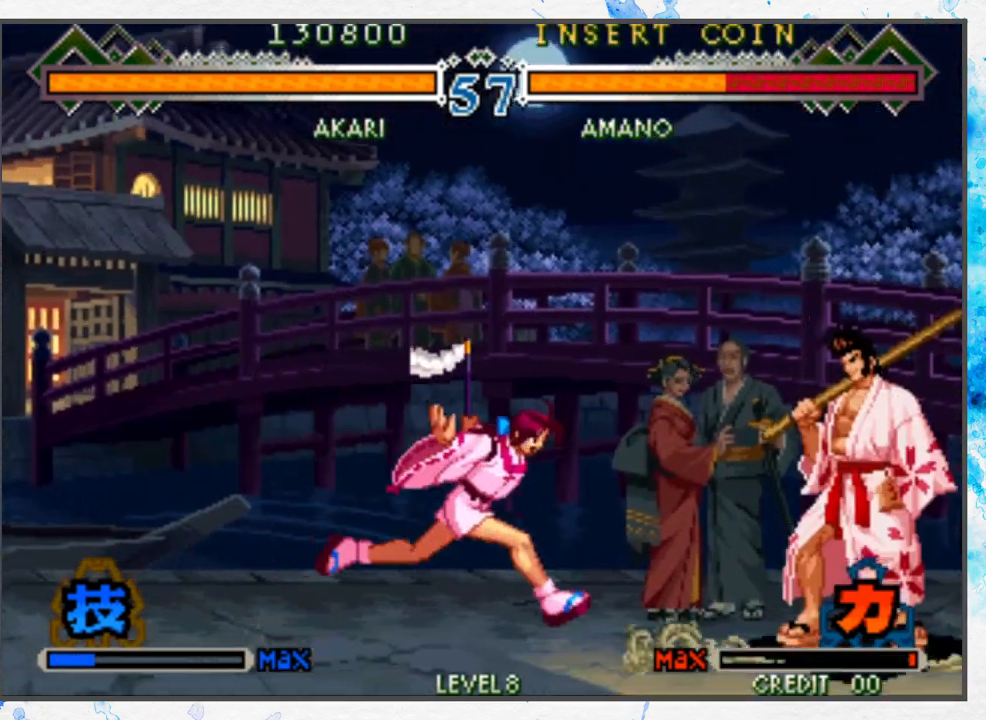
{"buttons": [], "left_stick": "center", "events": [[150, "left_stick", "down-right"], [317, "left_stick", "center"]]}
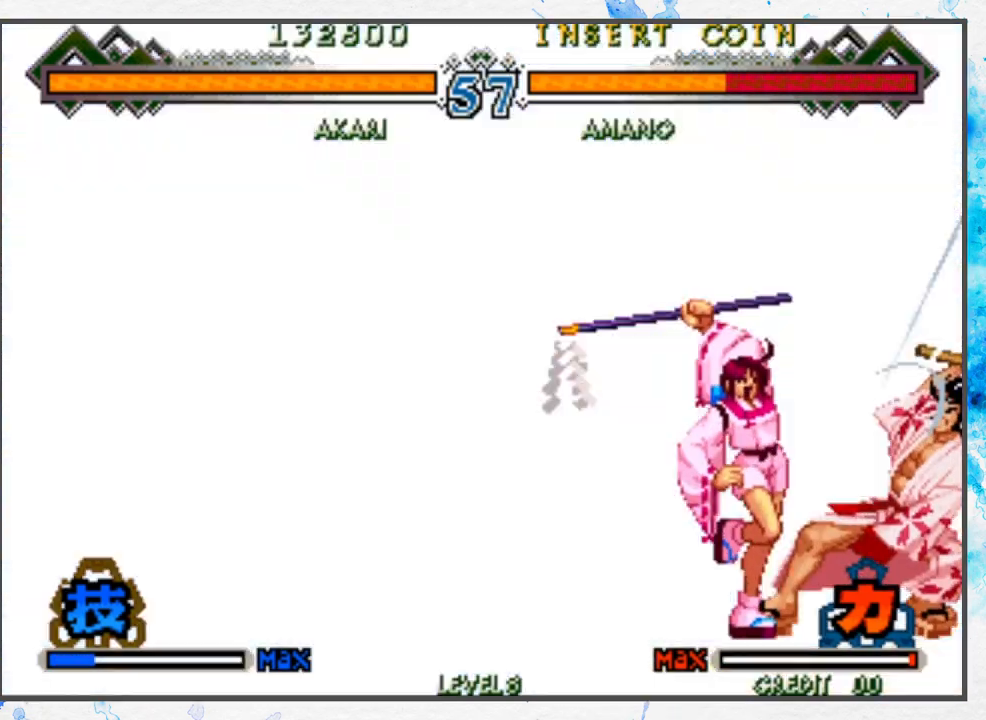
{"buttons": [], "left_stick": "center", "events": [[50, "left_stick", "right"], [117, "left_stick", "center"], [183, "left_stick", "right"], [317, "left_stick", "center"], [367, "A", "down"], [450, "A", "up"]]}
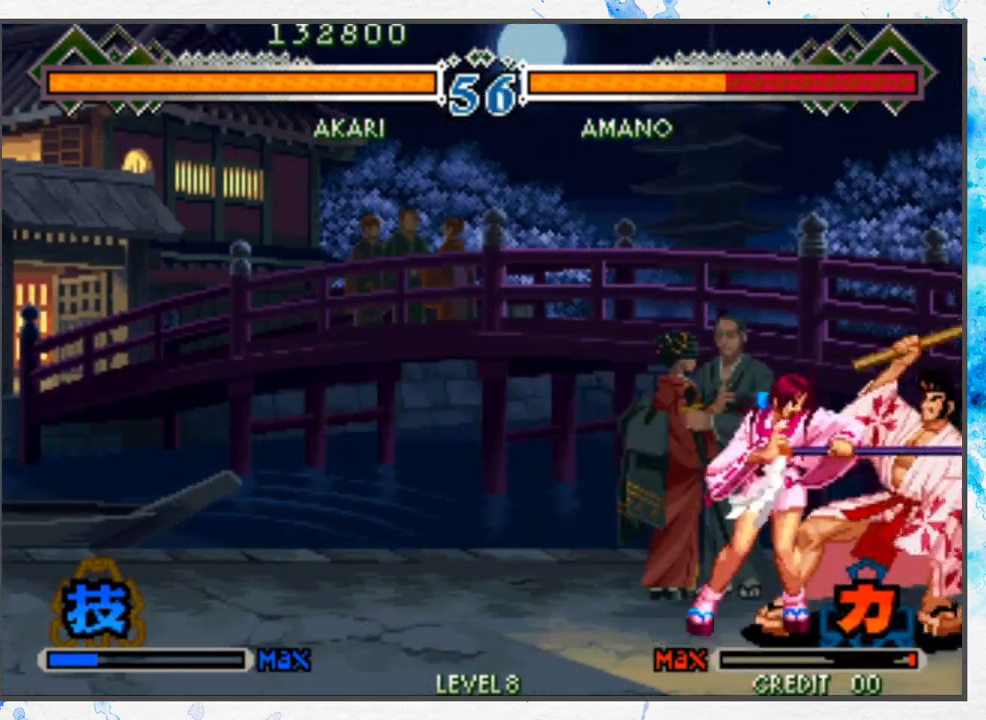
{"buttons": [], "left_stick": "center", "events": [[50, "A", "down"], [83, "left_stick", "left"], [117, "A", "up"], [317, "B", "down"], [400, "B", "up"], [450, "left_stick", "center"]]}
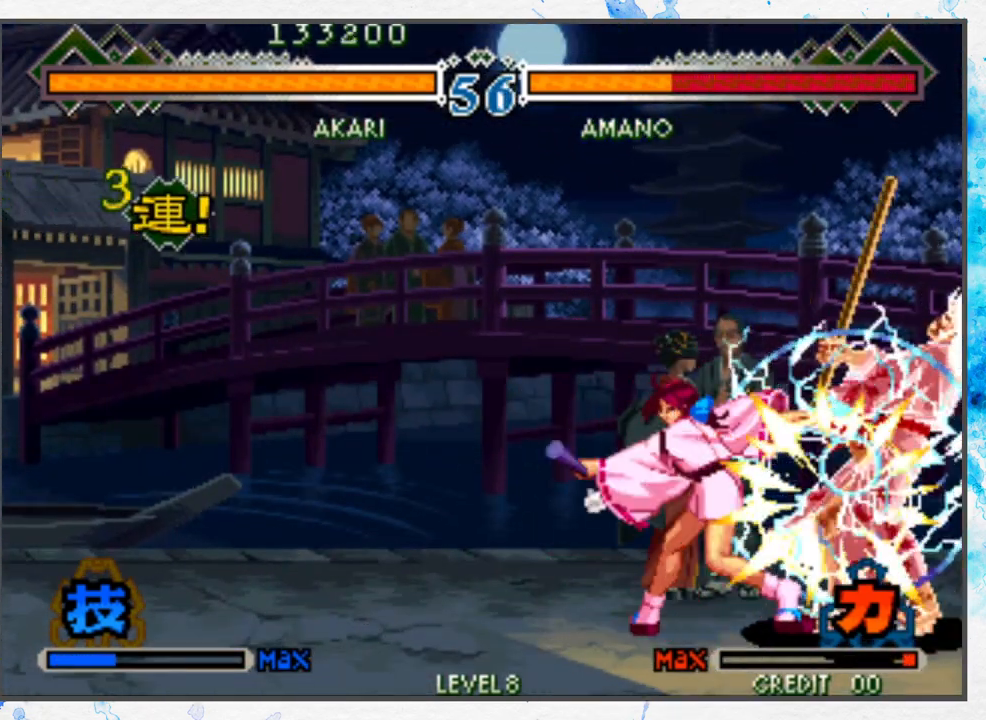
{"buttons": [], "left_stick": "down", "events": [[350, "A", "down"], [433, "A", "up"], [467, "left_stick", "down"]]}
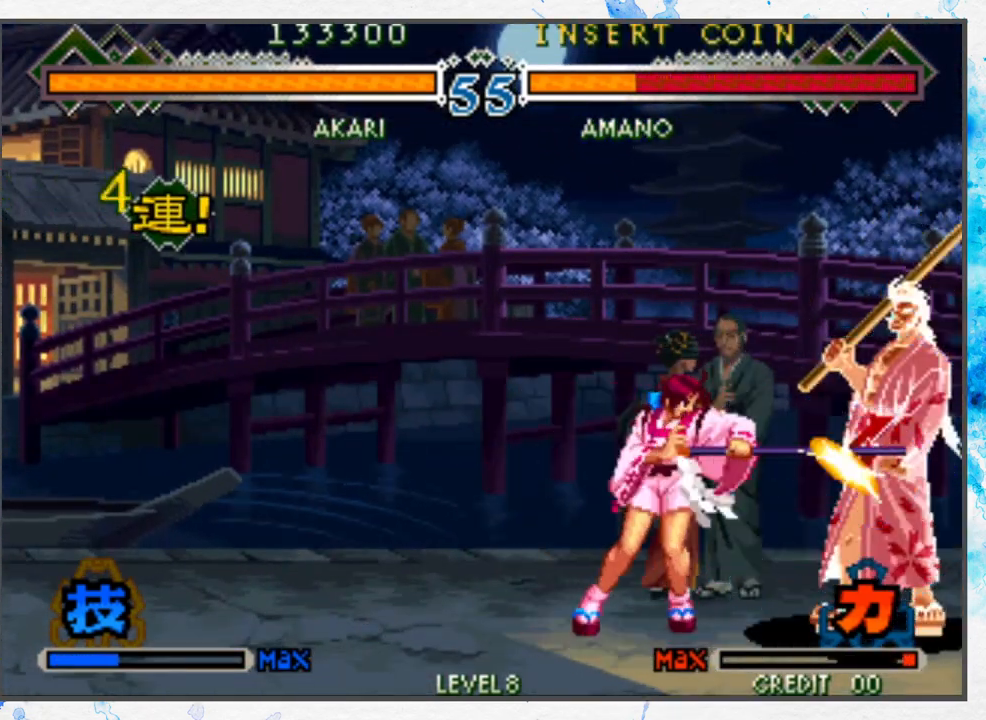
{"buttons": [], "left_stick": "right", "events": [[17, "B", "down"], [67, "left_stick", "right"], [83, "B", "up"], [200, "C", "down"], [250, "C", "up"], [350, "C", "down"], [433, "C", "up"]]}
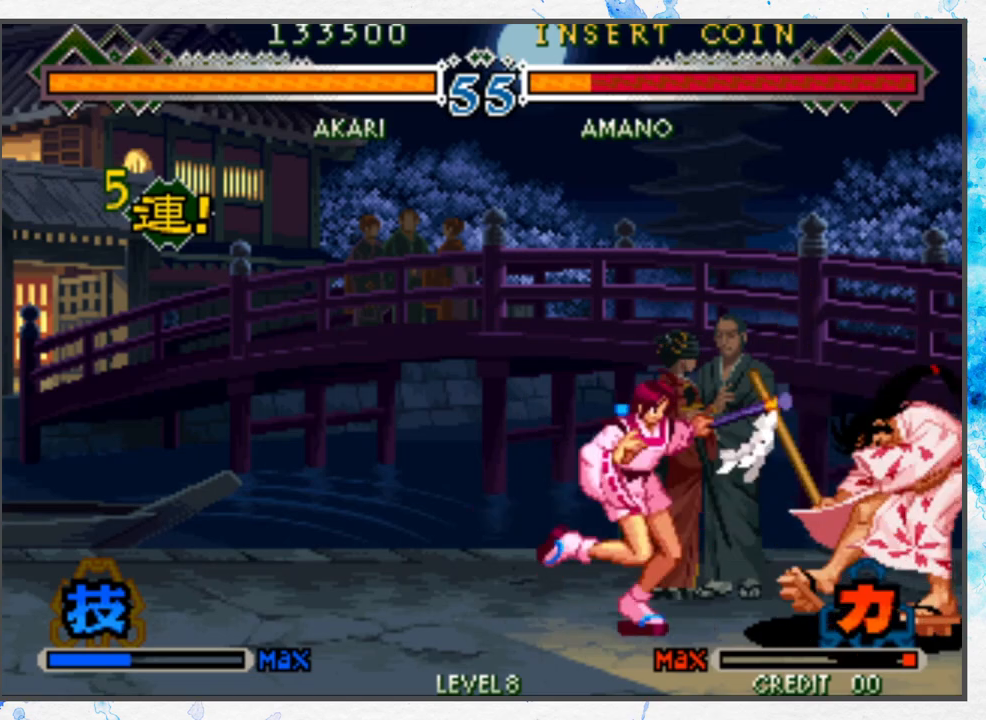
{"buttons": [], "left_stick": "center", "events": [[67, "left_stick", "center"]]}
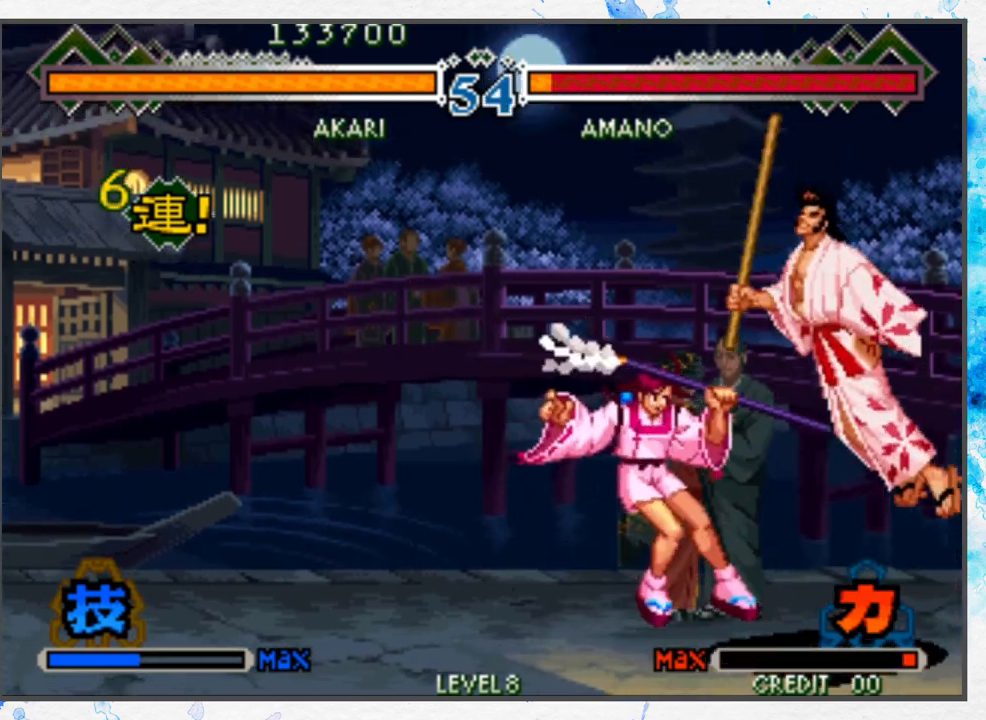
{"buttons": [], "left_stick": "center", "events": [[67, "left_stick", "left"], [217, "B", "down"], [283, "B", "up"], [433, "left_stick", "center"]]}
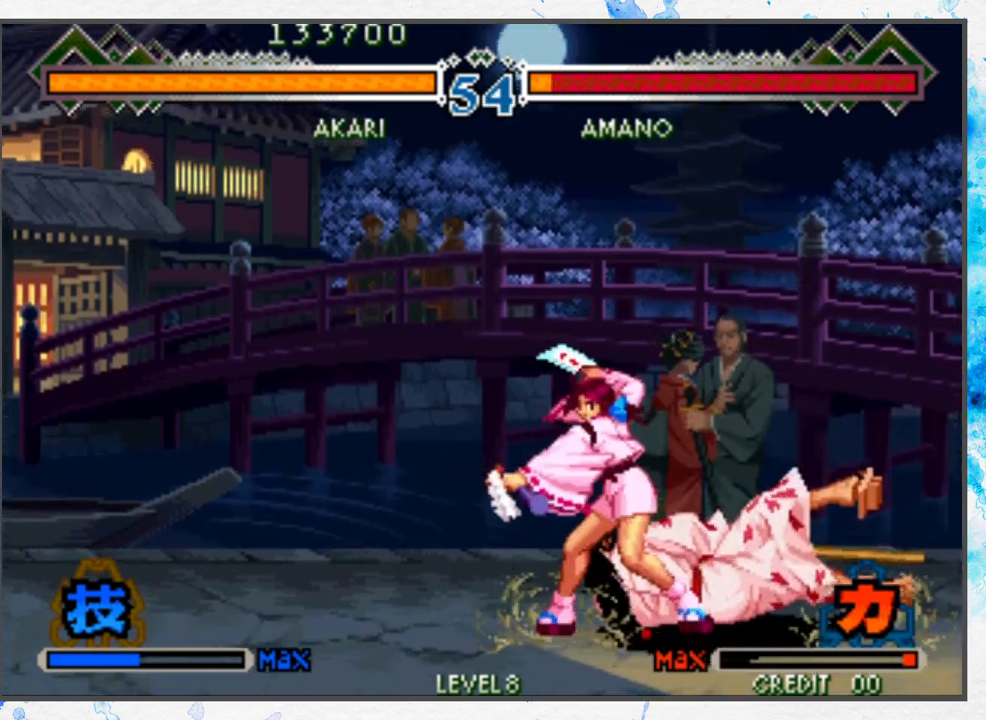
{"buttons": [], "left_stick": "left", "events": [[67, "left_stick", "right"], [150, "left_stick", "center"], [217, "left_stick", "right"], [350, "left_stick", "left"]]}
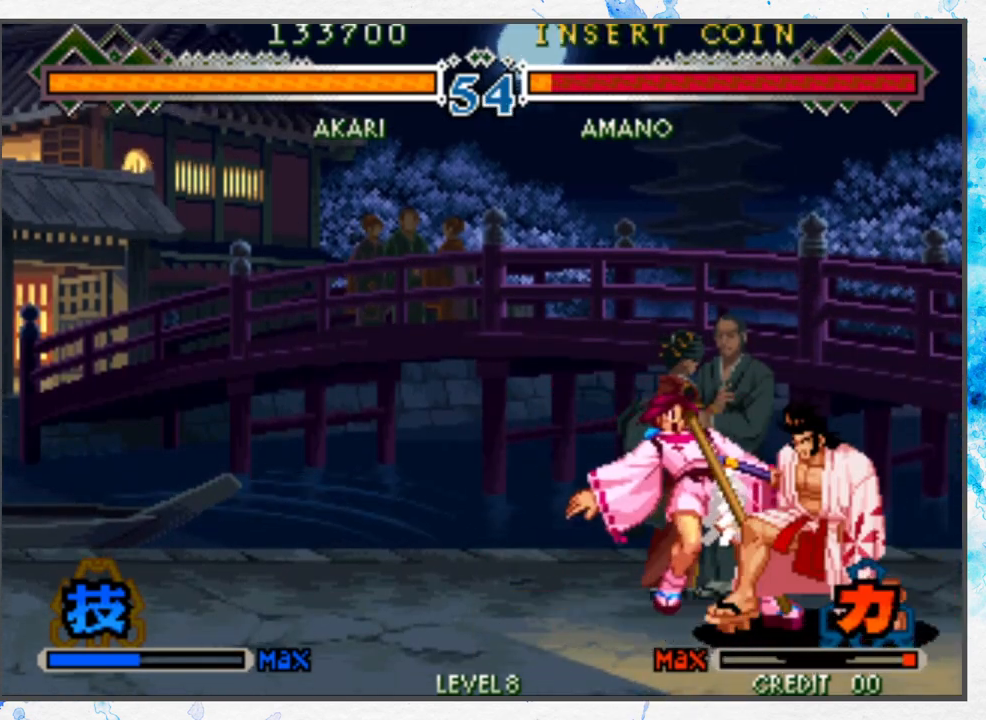
{"buttons": [], "left_stick": "center", "events": [[17, "left_stick", "center"], [133, "left_stick", "left"], [233, "left_stick", "center"], [317, "left_stick", "left"], [483, "left_stick", "center"]]}
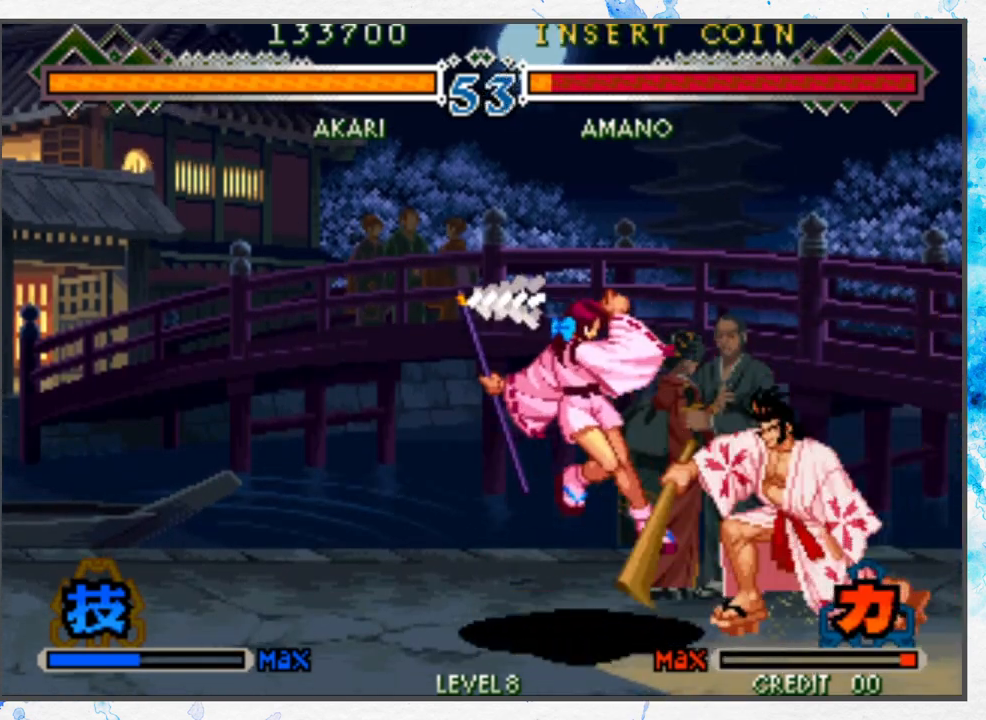
{"buttons": [], "left_stick": "center", "events": []}
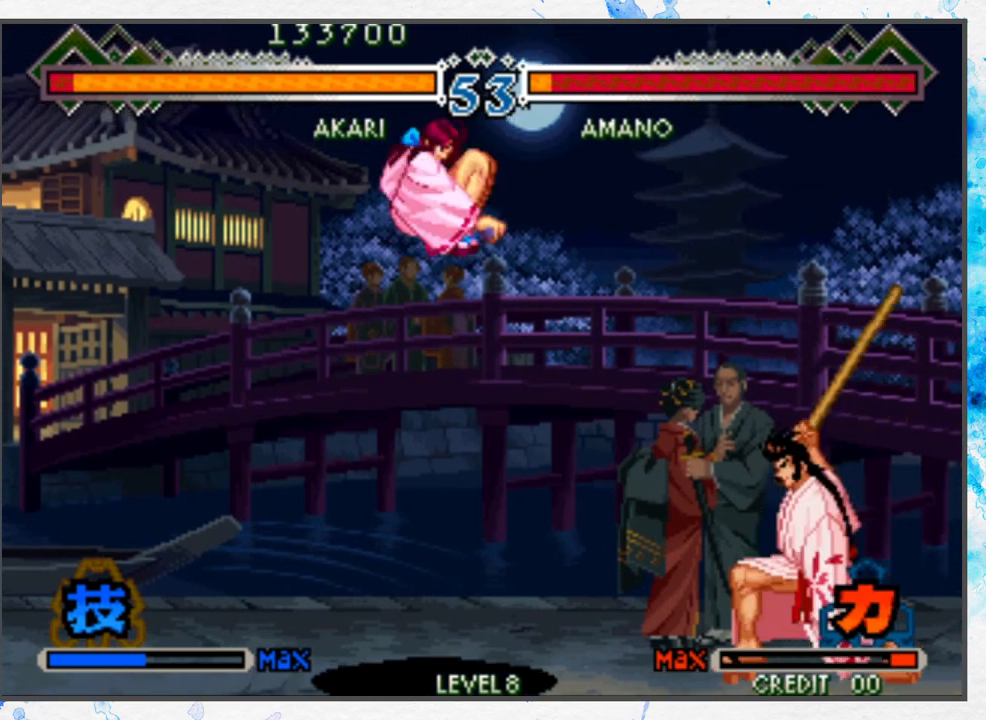
{"buttons": [], "left_stick": "left", "events": [[267, "left_stick", "left"], [317, "left_stick", "center"], [383, "left_stick", "left"]]}
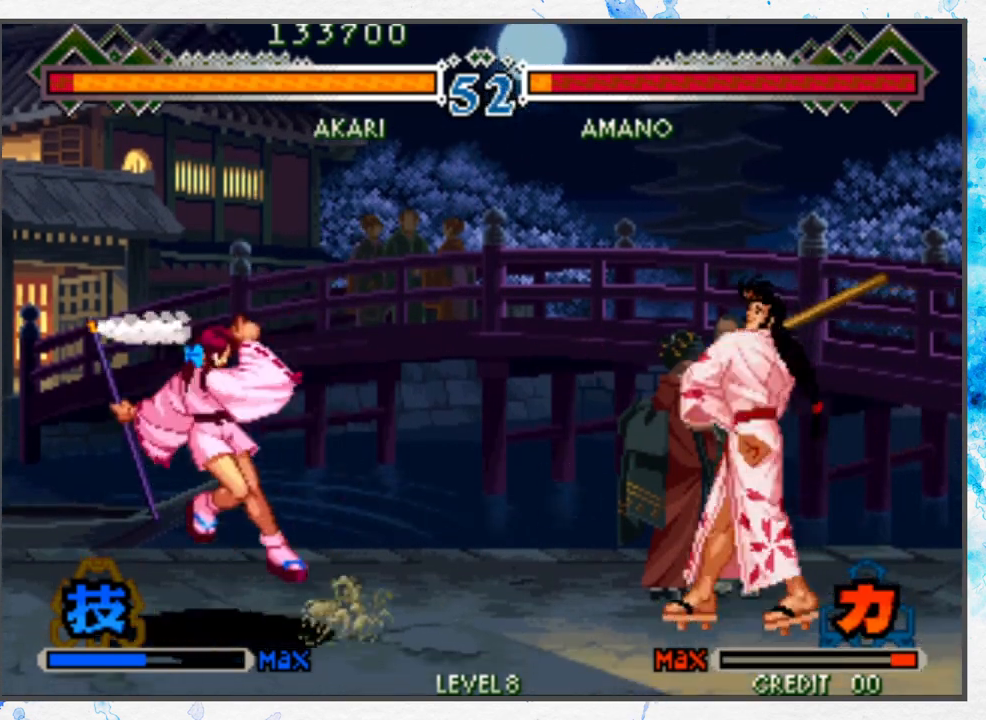
{"buttons": ["B"], "left_stick": "right", "events": [[83, "left_stick", "center"], [217, "left_stick", "right"], [283, "left_stick", "center"], [350, "left_stick", "right"], [450, "B", "down"]]}
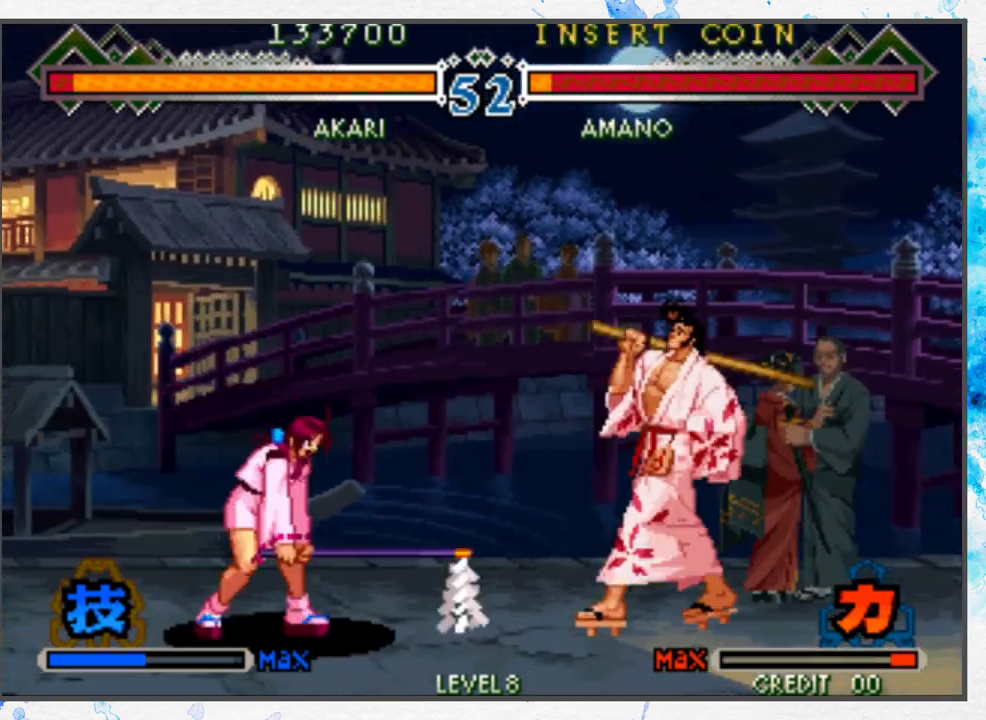
{"buttons": [], "left_stick": "left", "events": [[33, "B", "up"], [67, "left_stick", "center"], [117, "B", "down"], [217, "B", "up"], [217, "left_stick", "left"], [283, "B", "down"], [400, "B", "up"]]}
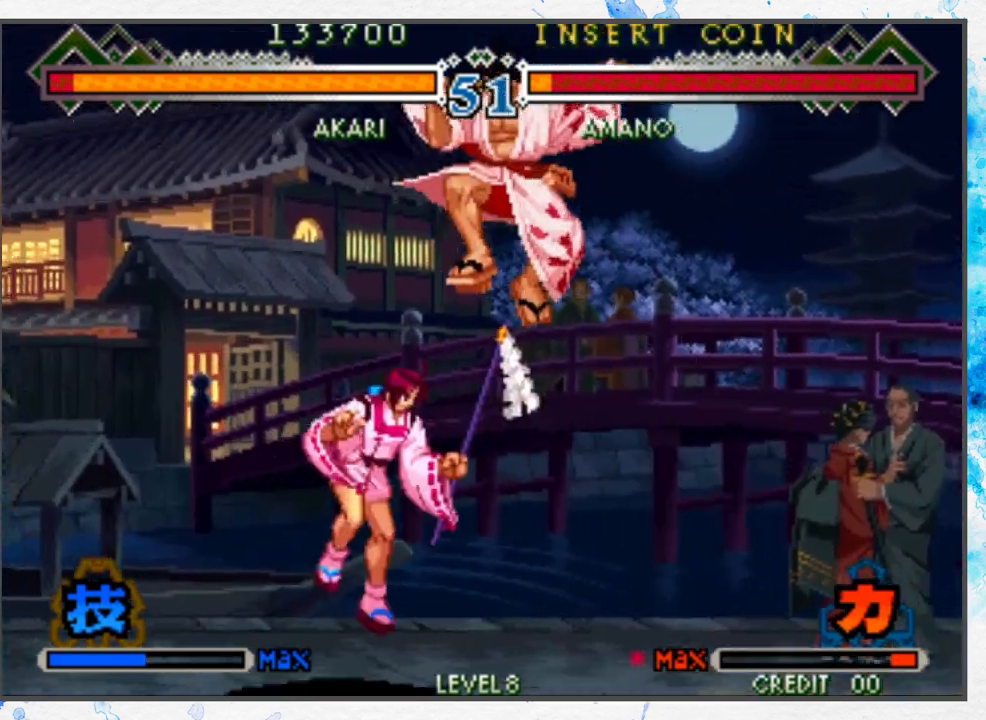
{"buttons": [], "left_stick": "down-left", "events": [[50, "left_stick", "center"], [233, "left_stick", "left"], [500, "left_stick", "down-left"]]}
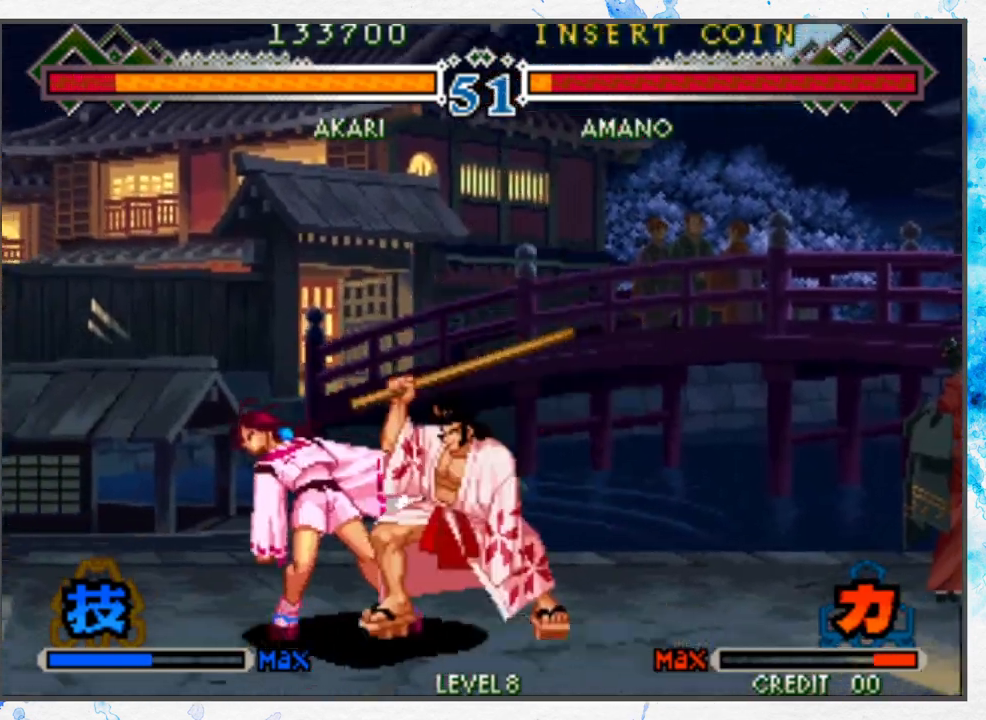
{"buttons": [], "left_stick": "down-left", "events": []}
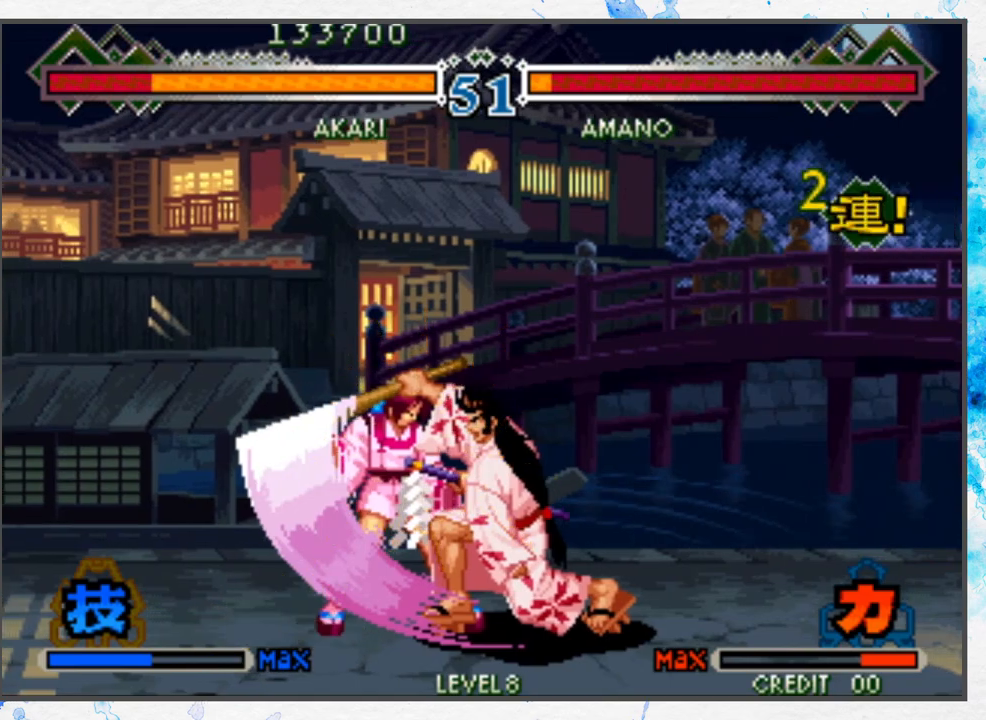
{"buttons": [], "left_stick": "center", "events": [[117, "left_stick", "center"]]}
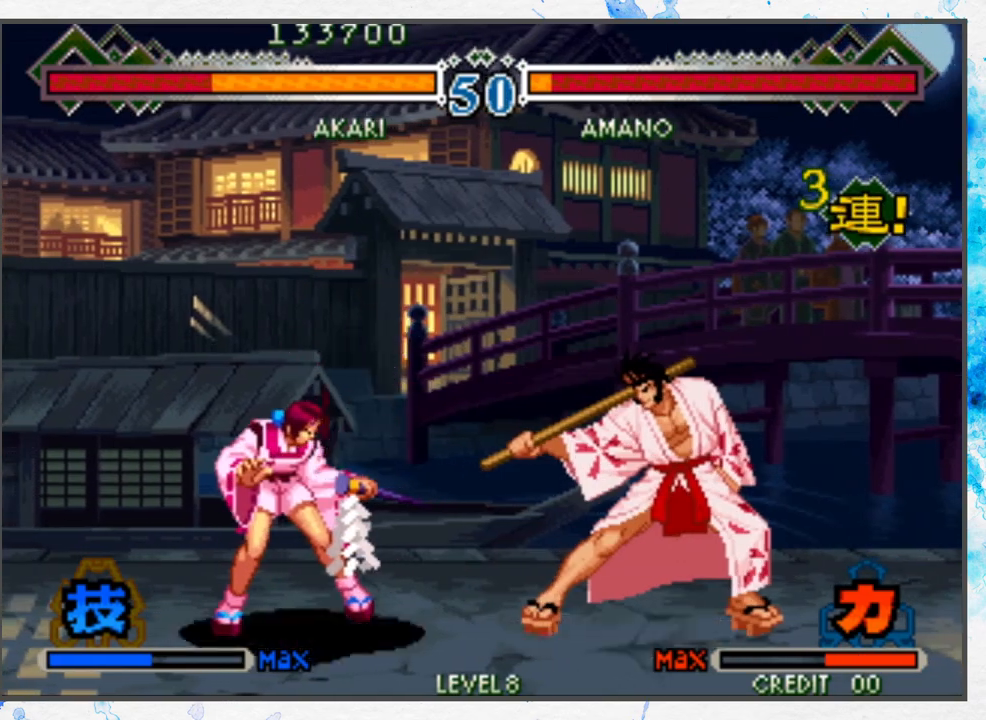
{"buttons": [], "left_stick": "down-left", "events": [[133, "left_stick", "left"], [183, "left_stick", "down-left"]]}
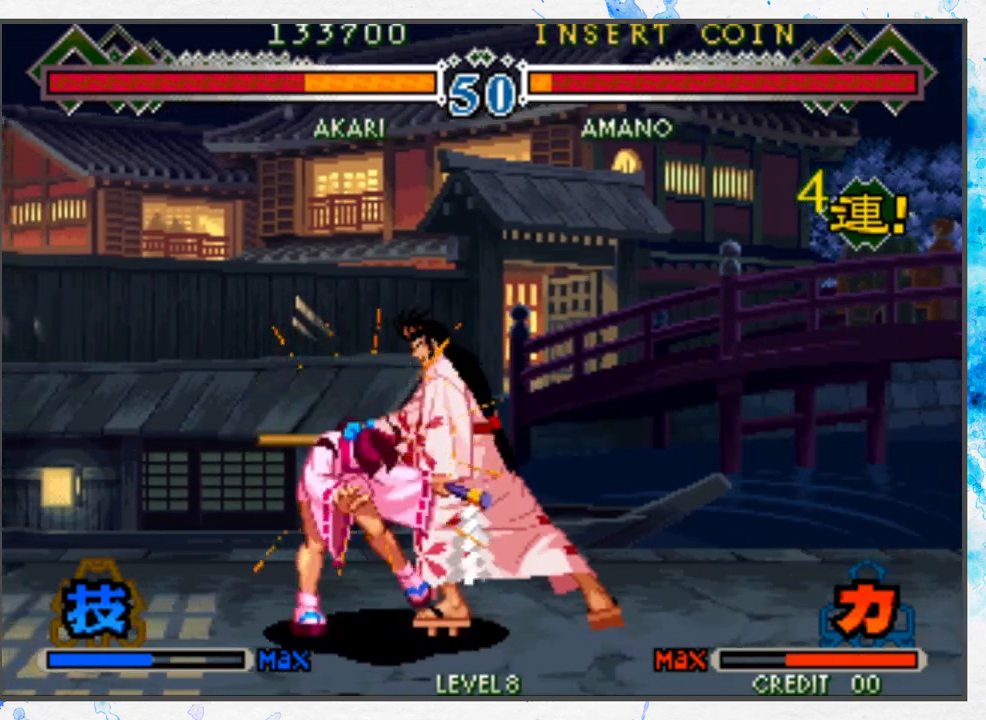
{"buttons": [], "left_stick": "center", "events": [[50, "left_stick", "center"]]}
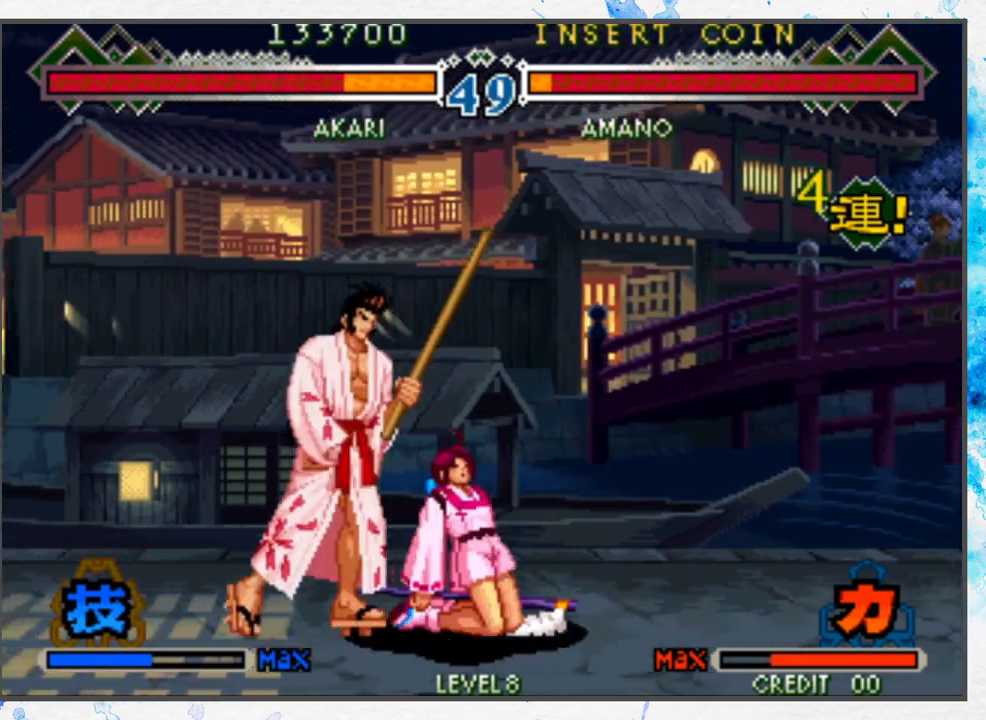
{"buttons": [], "left_stick": "left", "events": [[100, "left_stick", "left"]]}